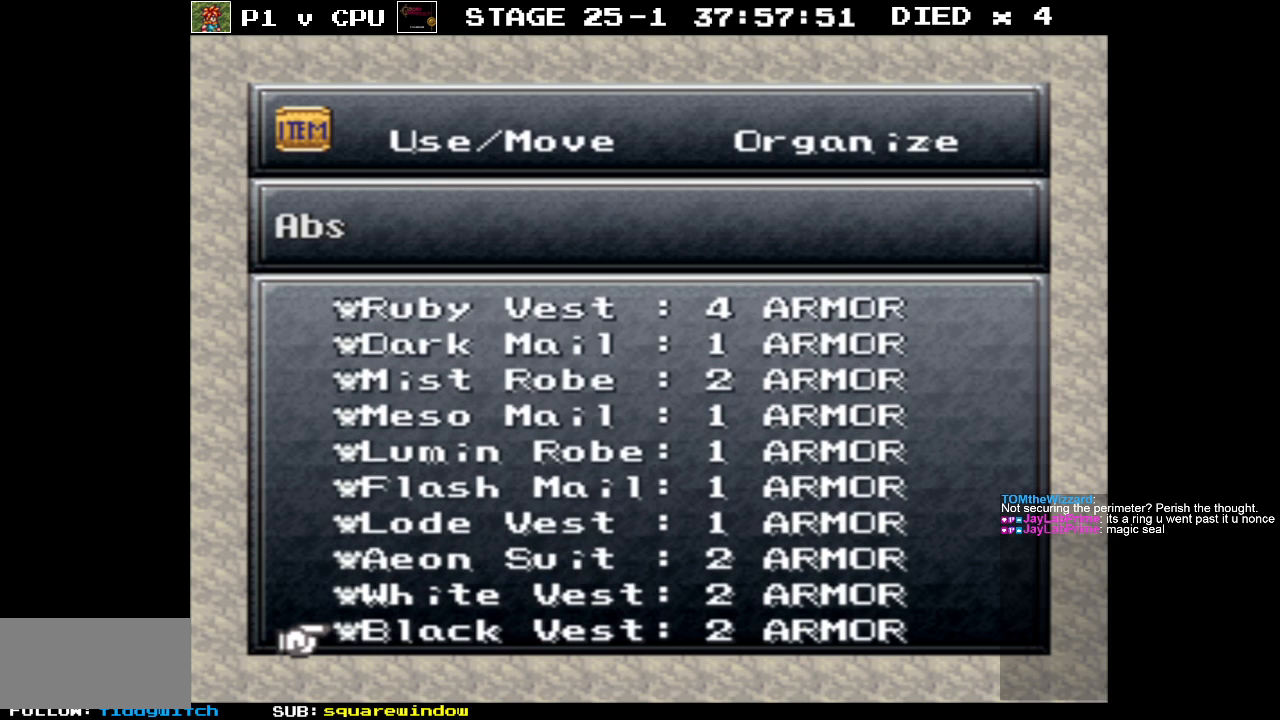
Gameplay with a controller (Nintendo layout); each line is a JSON object with the inputs held at the frame after it. "events" lists button and stick changes between this image and that frame as [ms after this image, input, new state], when the widget could be followed in between. Not read: L3 R3.
{"buttons": [], "events": [[33, "DPAD_DOWN", "up"]]}
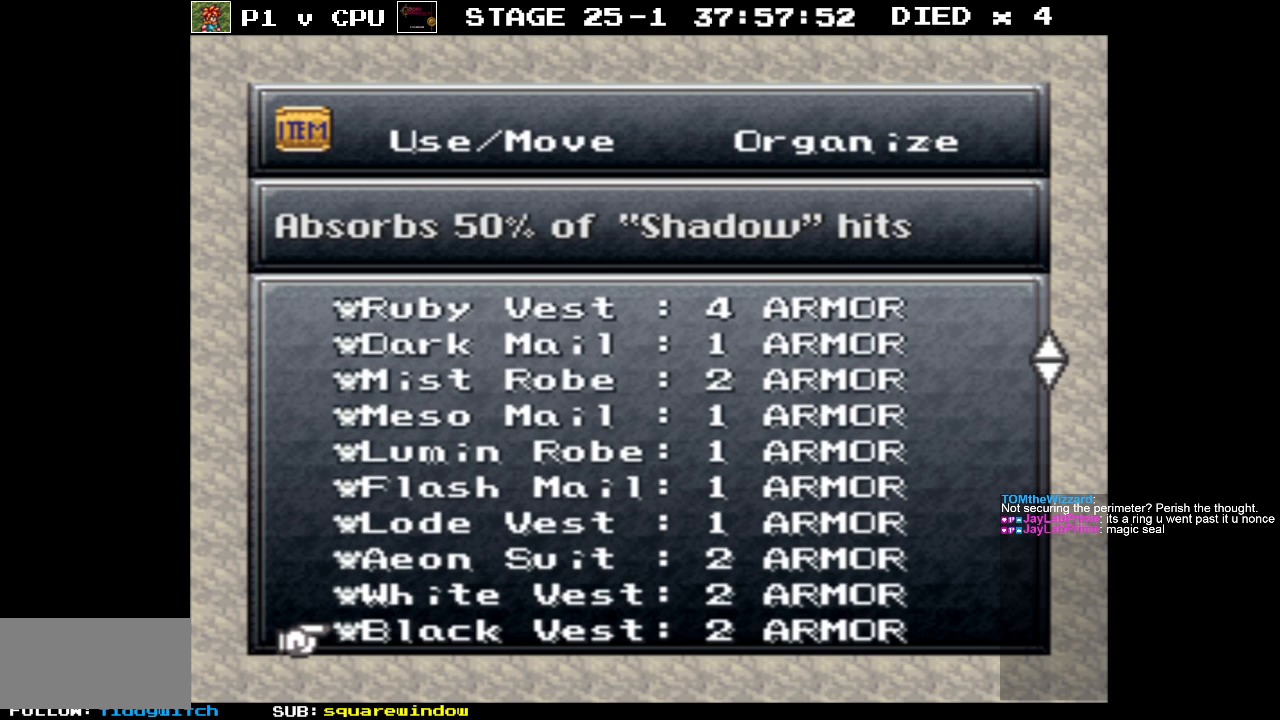
{"buttons": ["DPAD_DOWN"], "events": [[467, "DPAD_DOWN", "down"]]}
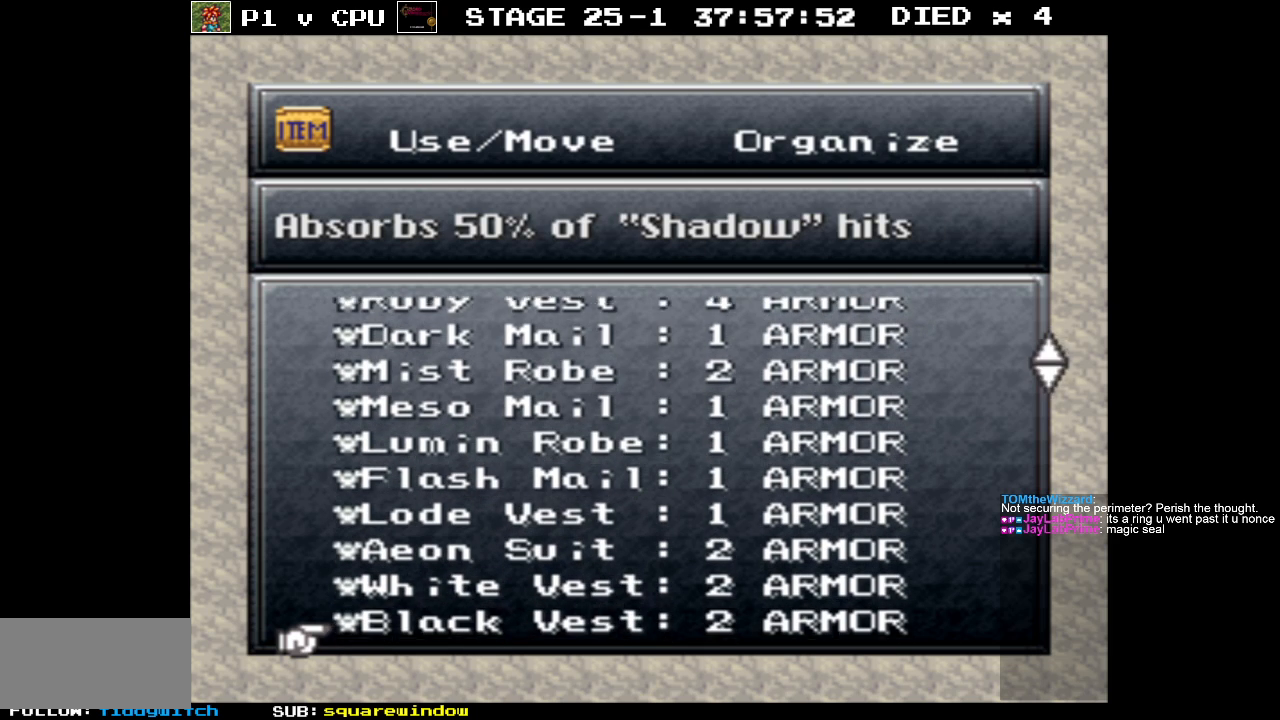
{"buttons": [], "events": [[100, "DPAD_DOWN", "up"]]}
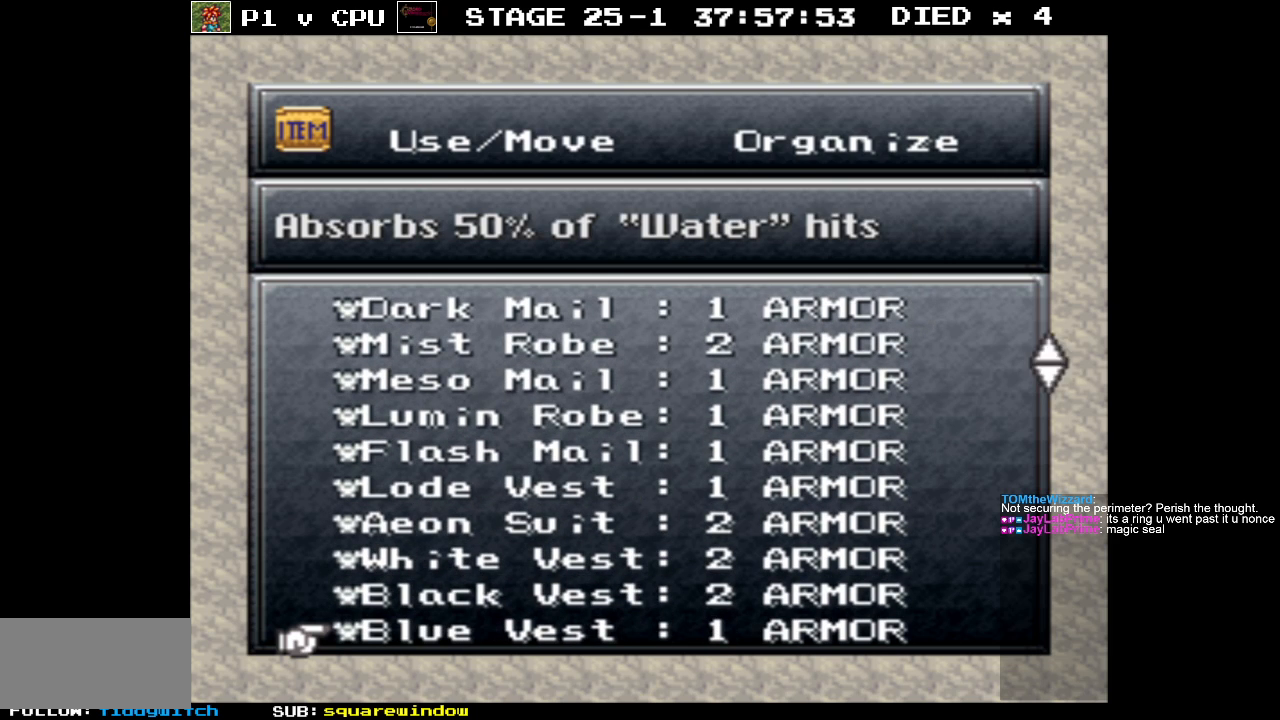
{"buttons": ["DPAD_DOWN"], "events": [[400, "DPAD_DOWN", "down"]]}
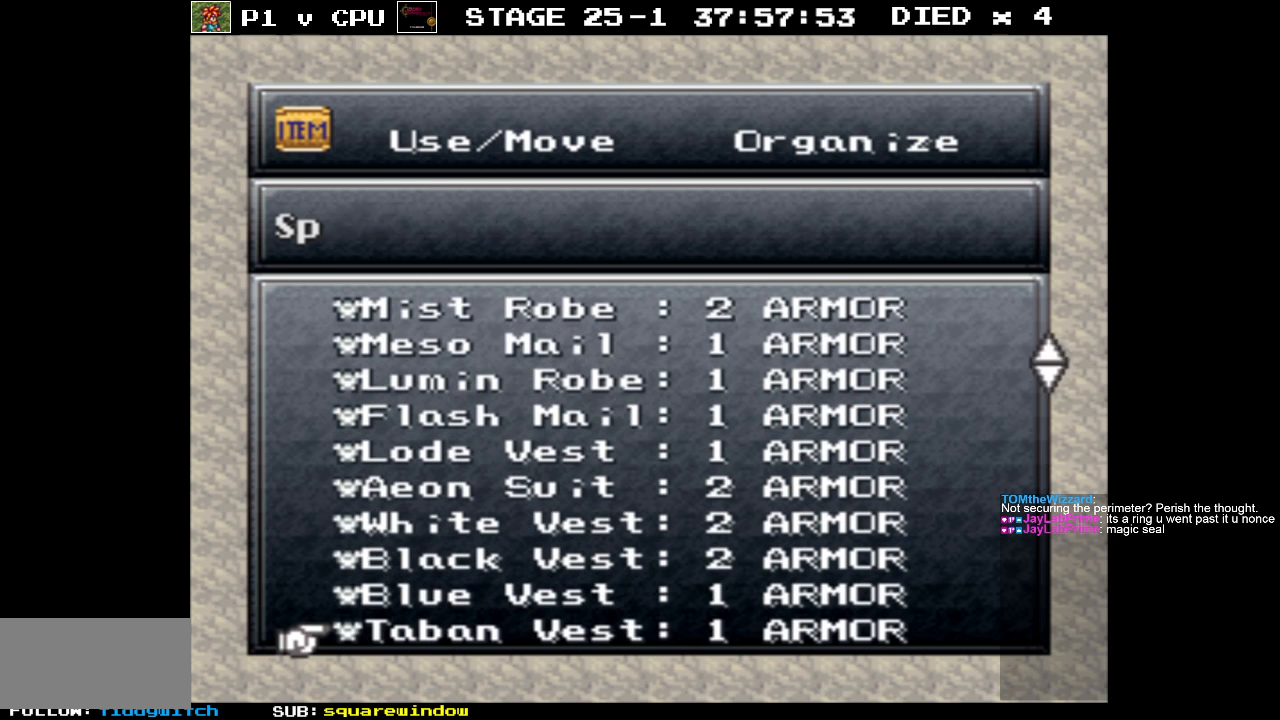
{"buttons": ["DPAD_DOWN"], "events": []}
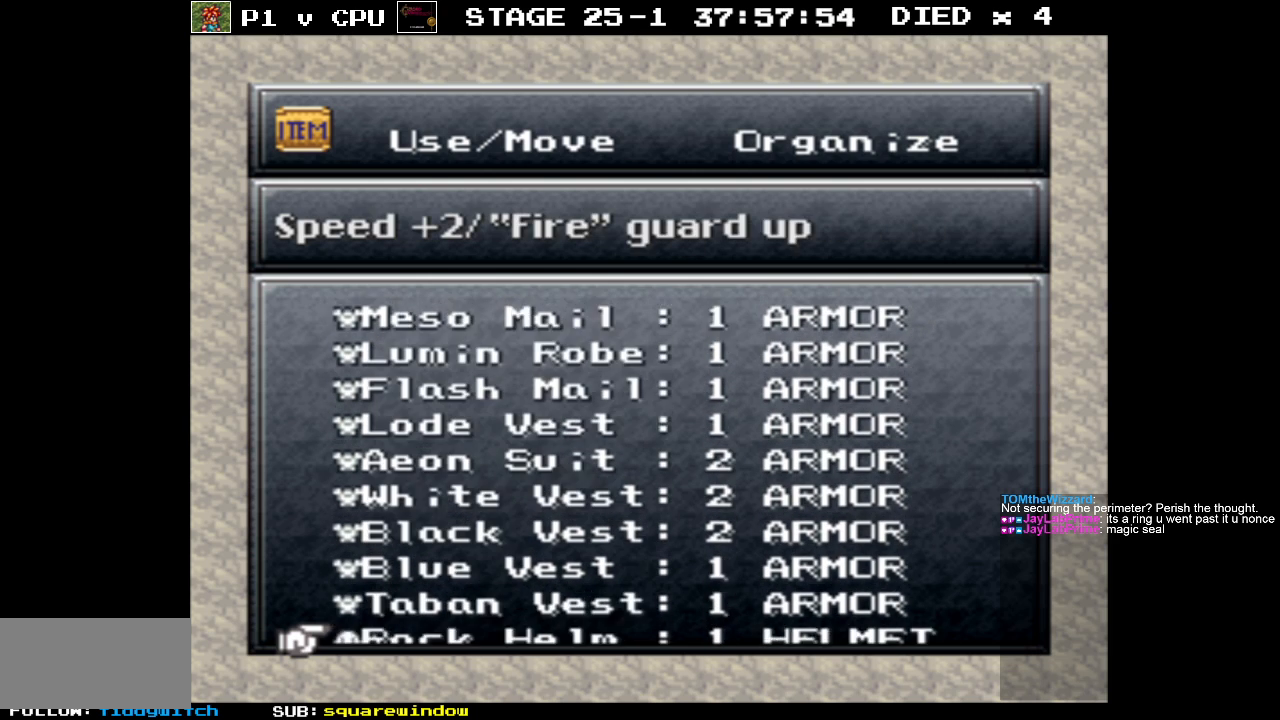
{"buttons": [], "events": [[50, "DPAD_DOWN", "up"], [300, "DPAD_DOWN", "down"], [433, "DPAD_DOWN", "up"]]}
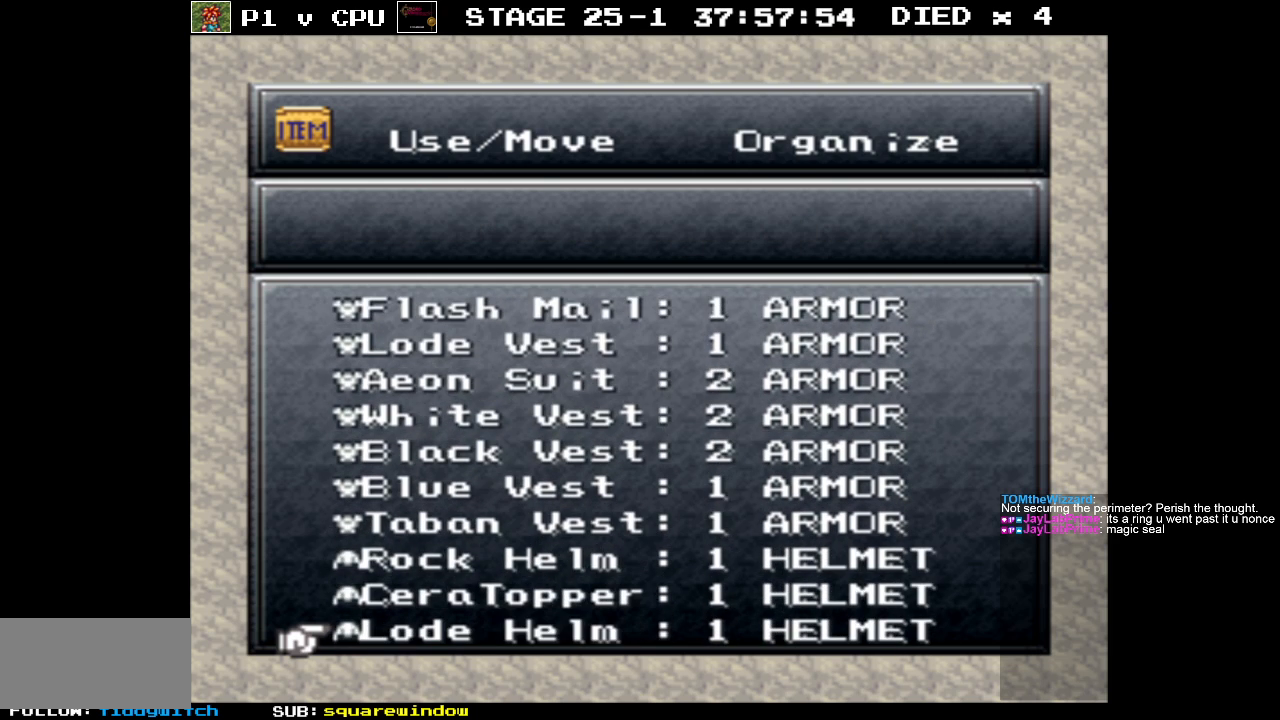
{"buttons": ["DPAD_DOWN"], "events": [[33, "DPAD_DOWN", "down"], [150, "DPAD_DOWN", "up"], [250, "DPAD_DOWN", "down"], [400, "DPAD_DOWN", "up"], [483, "DPAD_DOWN", "down"]]}
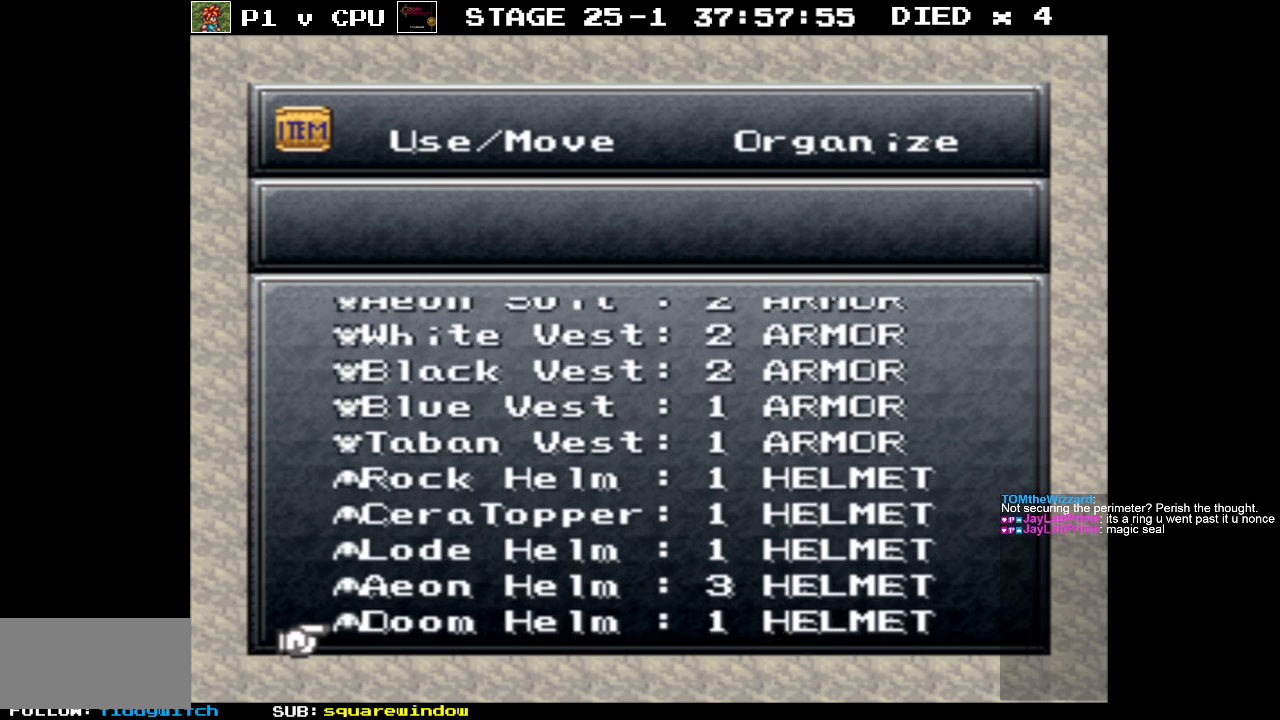
{"buttons": ["DPAD_DOWN"], "events": [[133, "DPAD_DOWN", "up"], [233, "DPAD_DOWN", "down"], [367, "DPAD_DOWN", "up"], [467, "DPAD_DOWN", "down"]]}
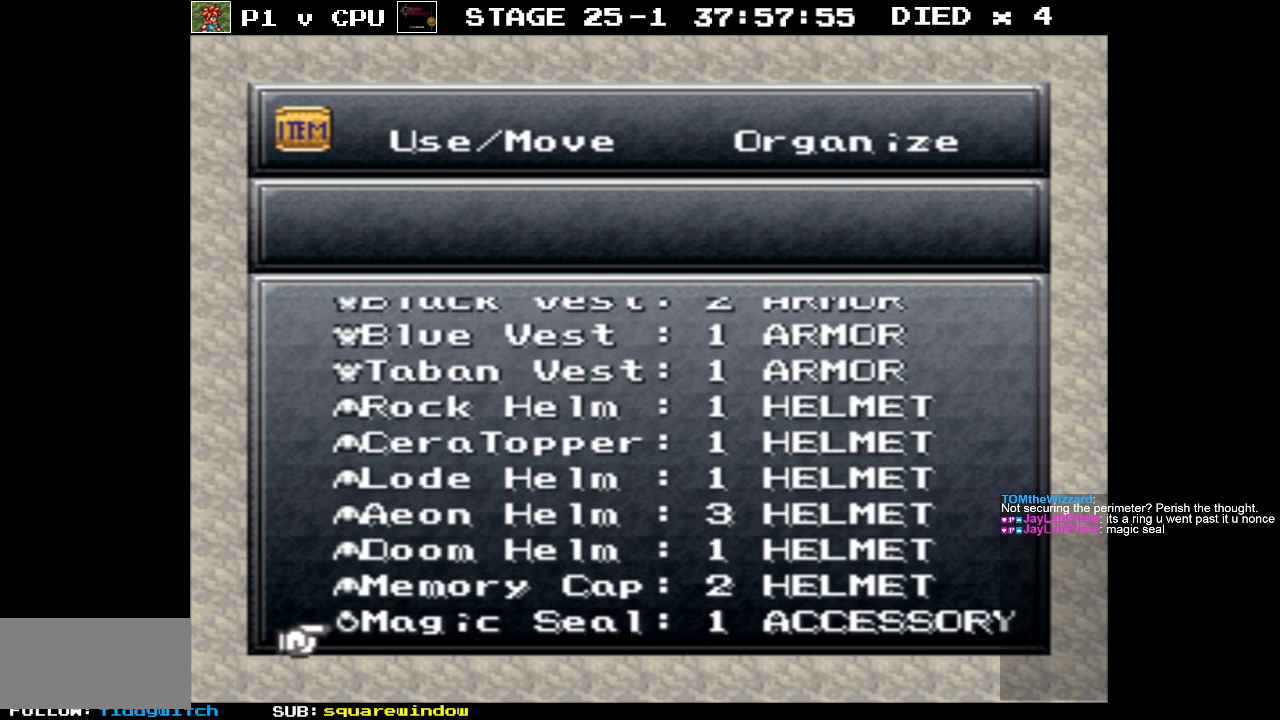
{"buttons": [], "events": [[100, "DPAD_DOWN", "up"], [300, "DPAD_DOWN", "down"], [433, "DPAD_DOWN", "up"]]}
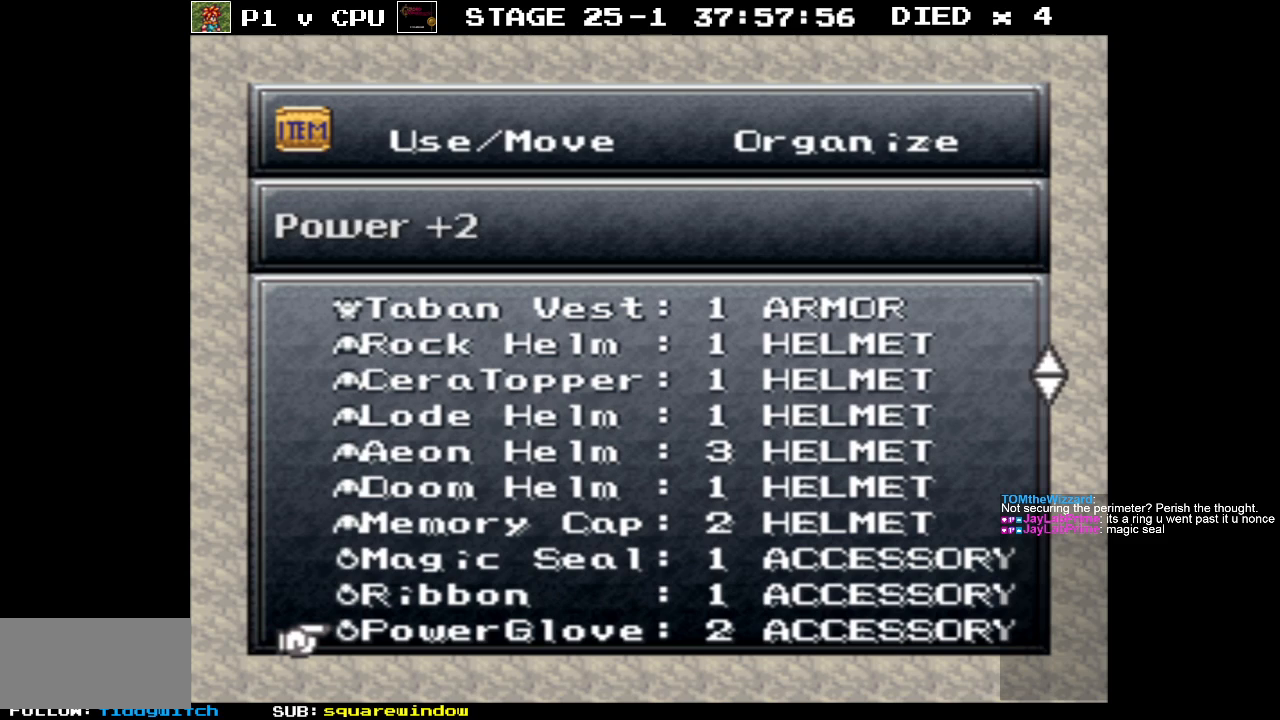
{"buttons": [], "events": [[333, "DPAD_UP", "down"], [433, "DPAD_UP", "up"]]}
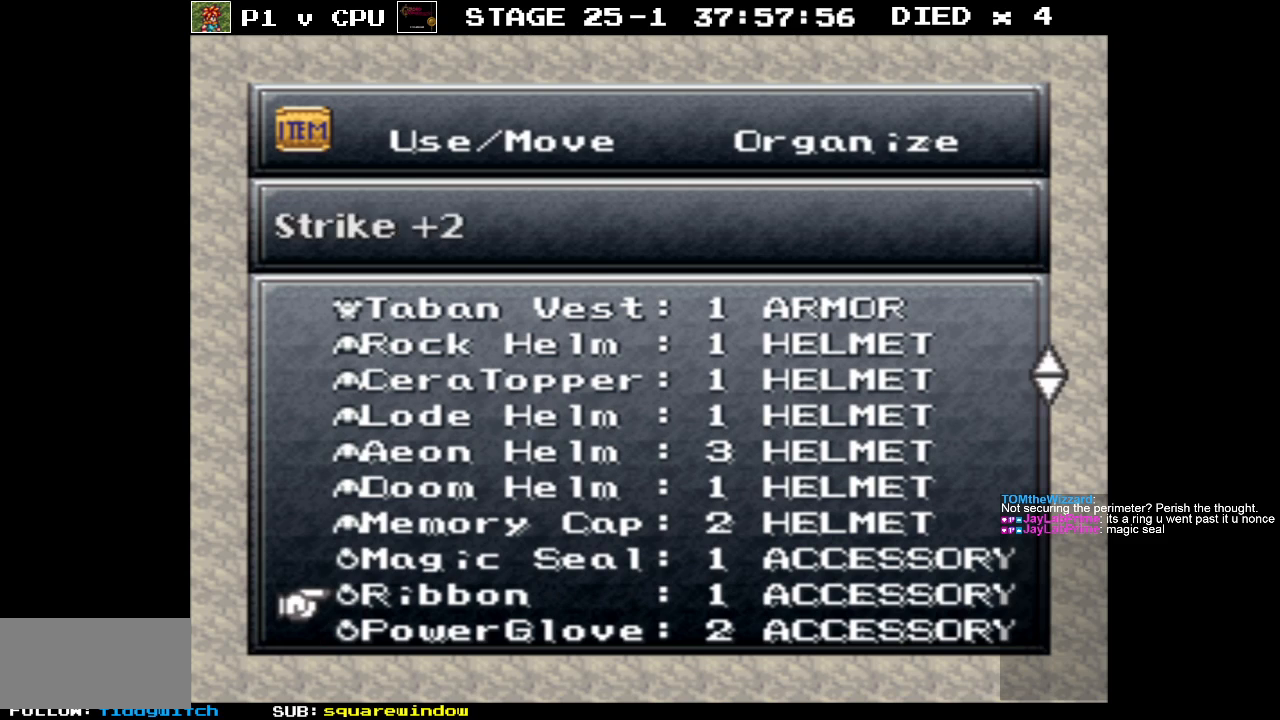
{"buttons": [], "events": [[50, "DPAD_UP", "down"], [133, "DPAD_UP", "up"]]}
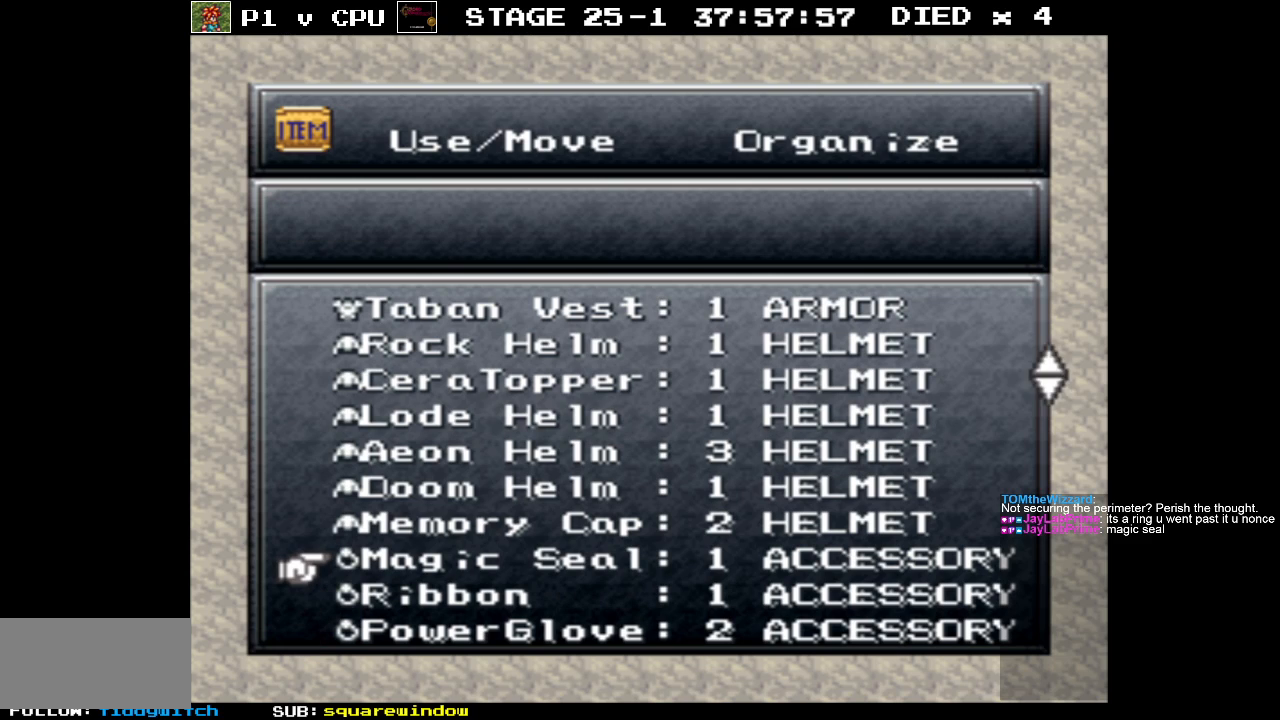
{"buttons": [], "events": []}
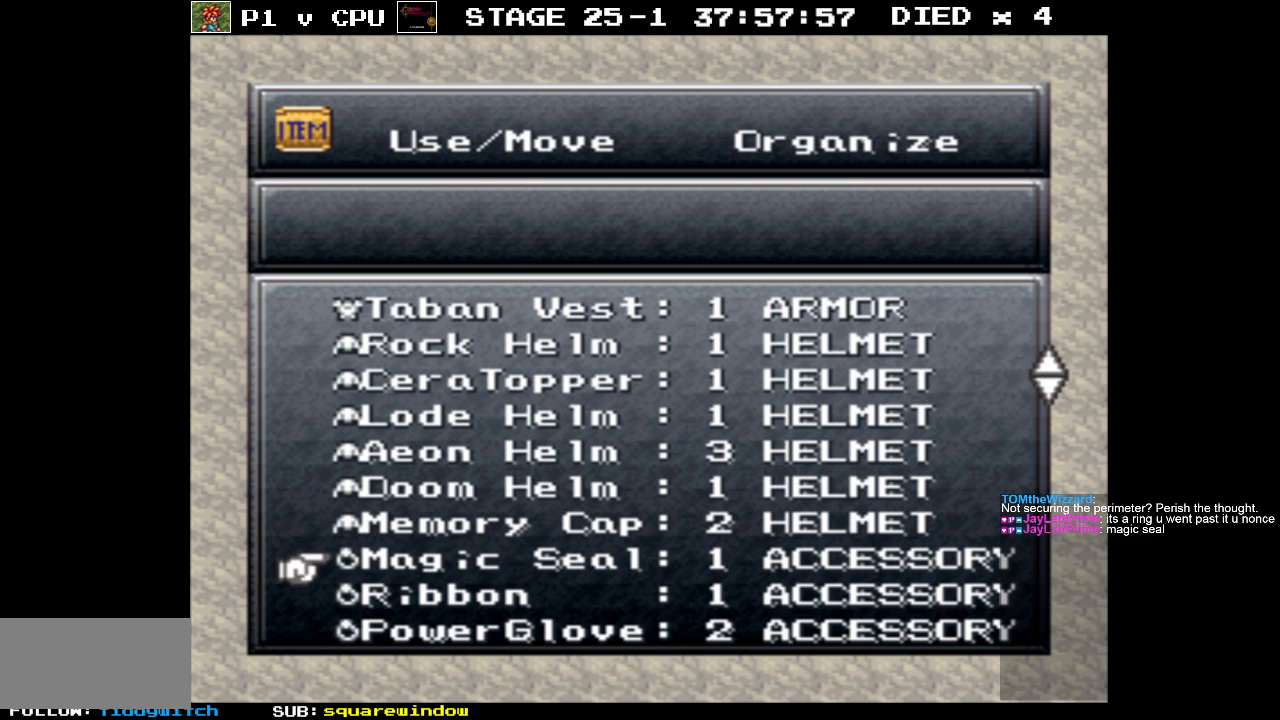
{"buttons": [], "events": []}
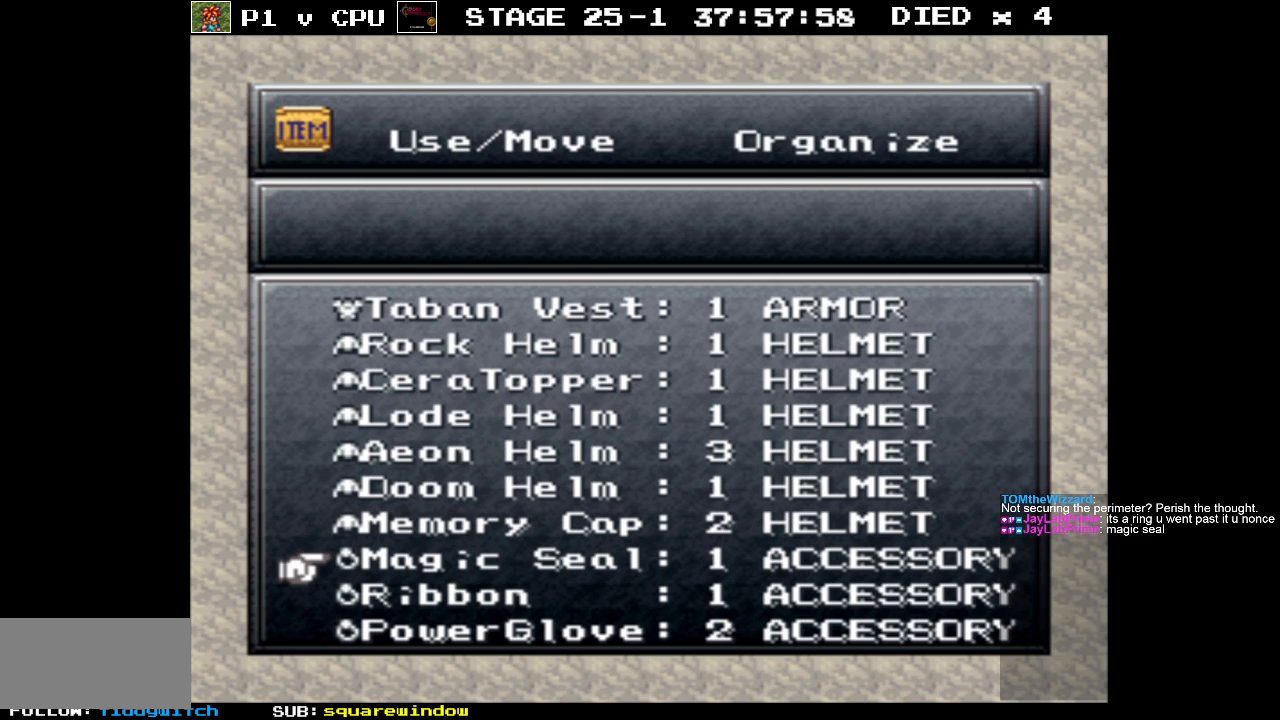
{"buttons": [], "events": []}
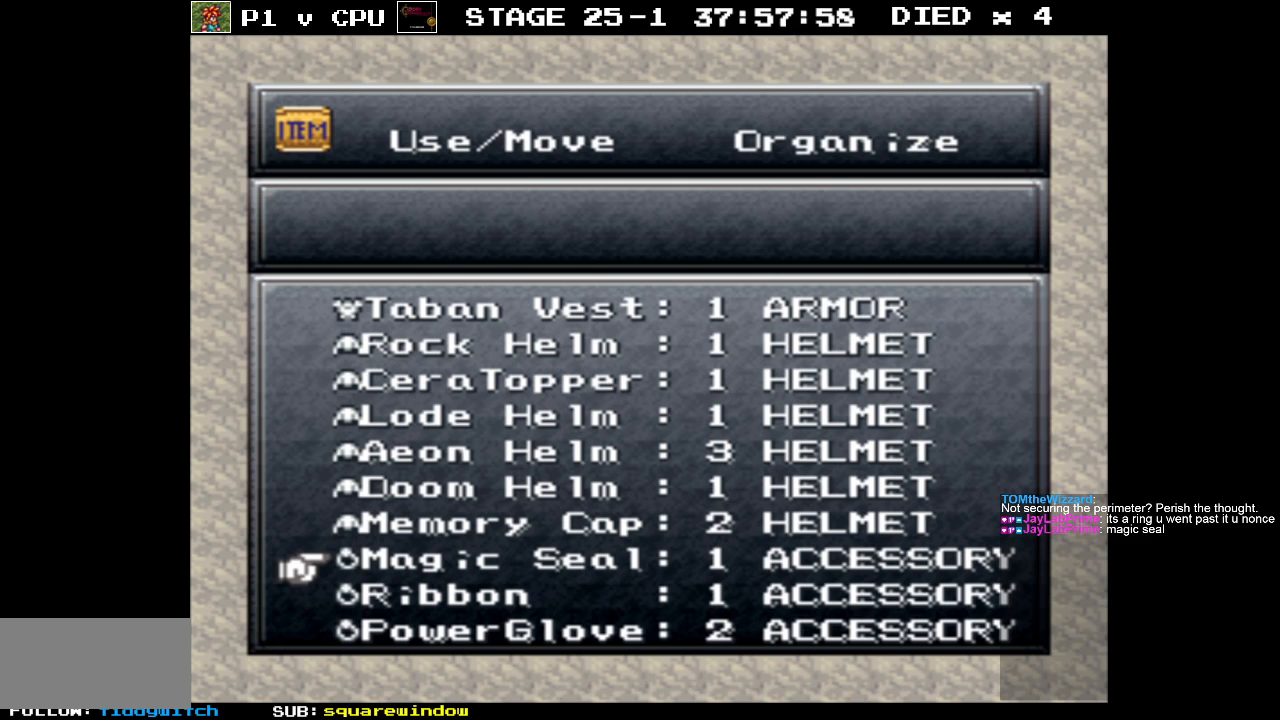
{"buttons": [], "events": [[200, "A", "down"], [283, "A", "up"], [400, "A", "down"], [483, "A", "up"]]}
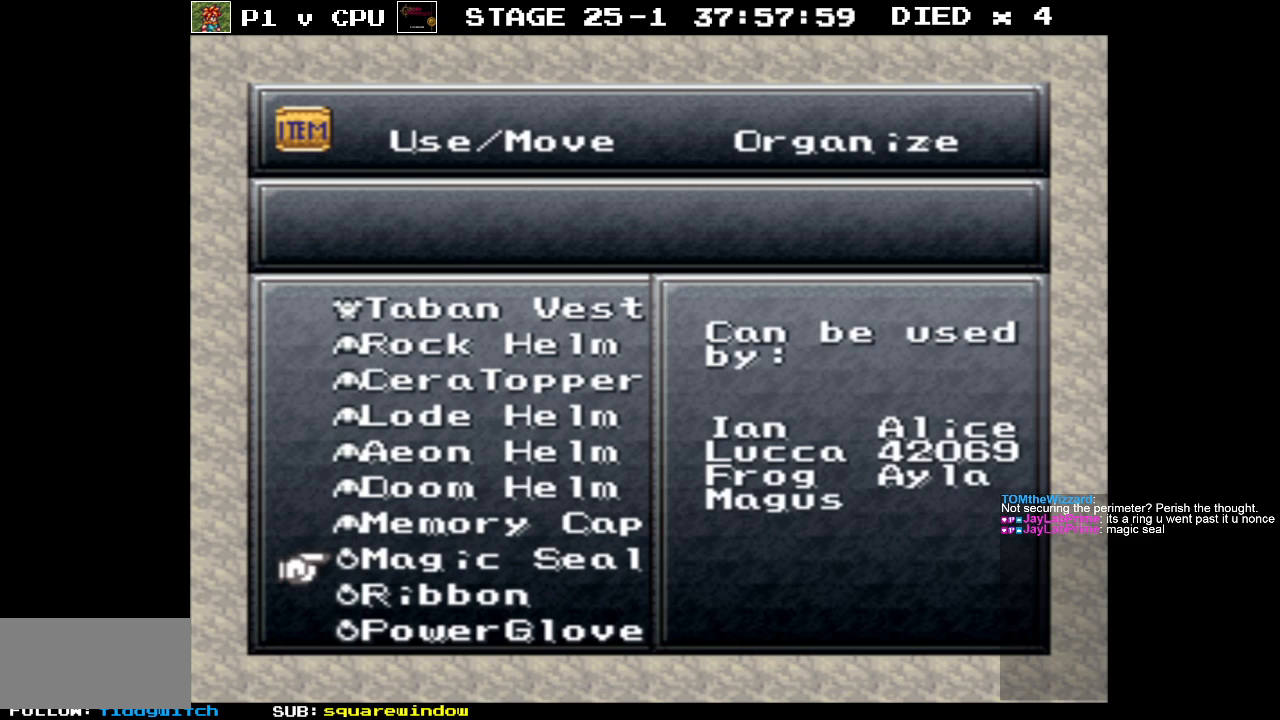
{"buttons": [], "events": []}
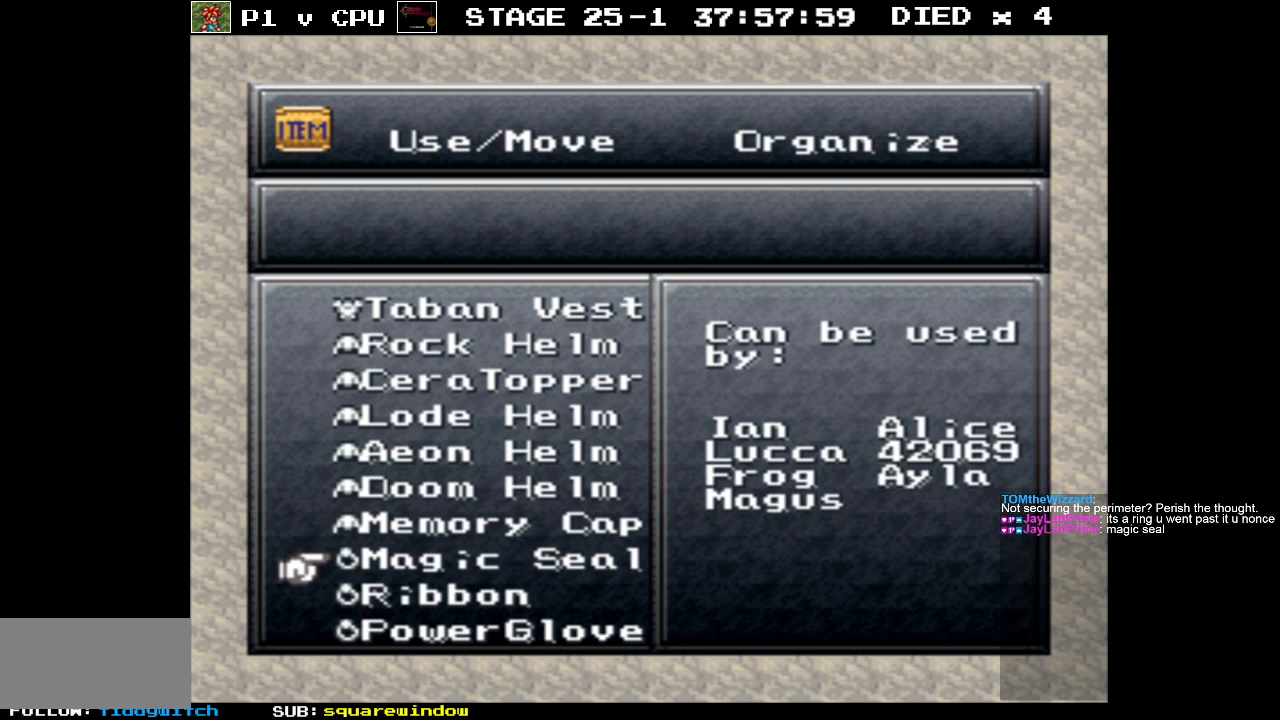
{"buttons": [], "events": []}
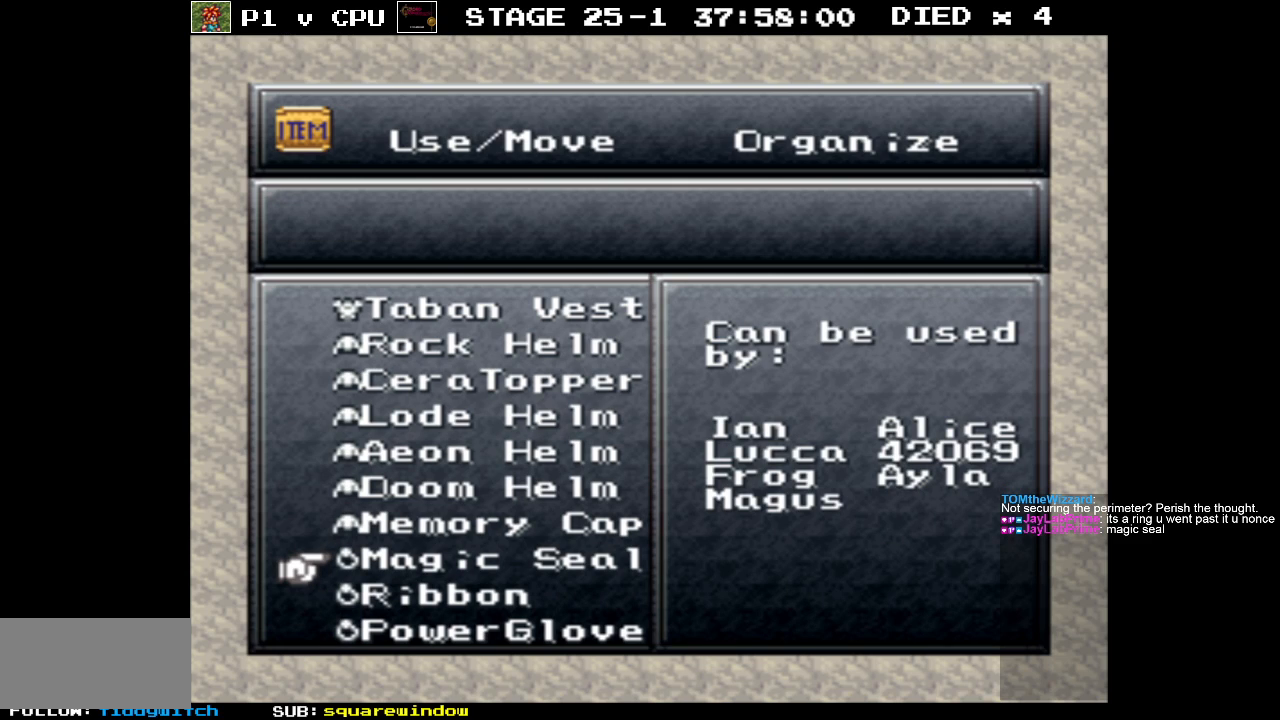
{"buttons": [], "events": []}
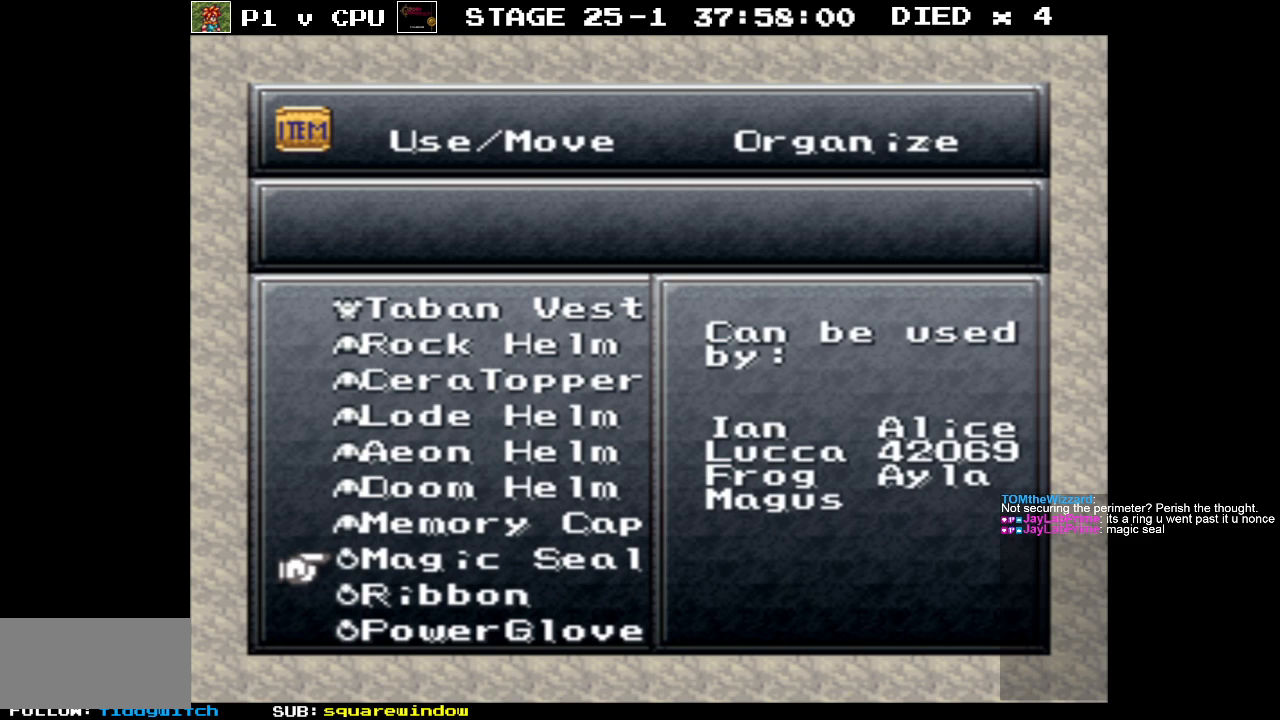
{"buttons": [], "events": [[283, "B", "down"], [367, "B", "up"]]}
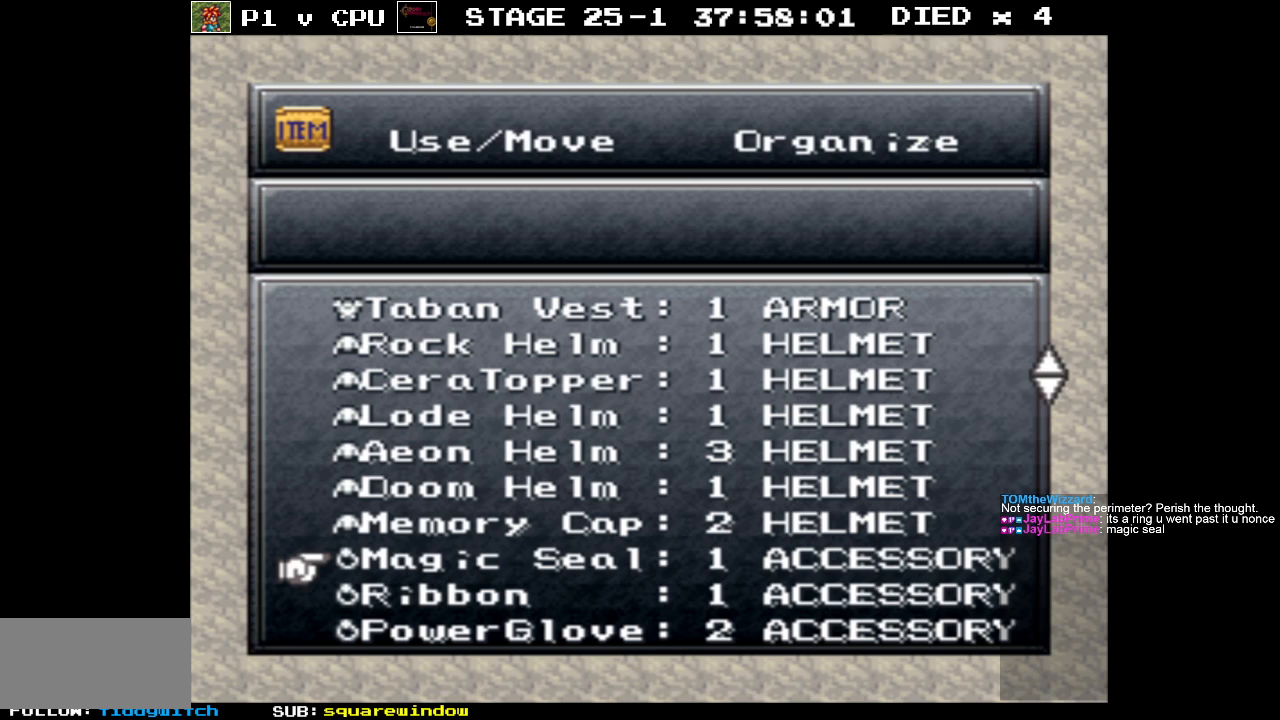
{"buttons": [], "events": []}
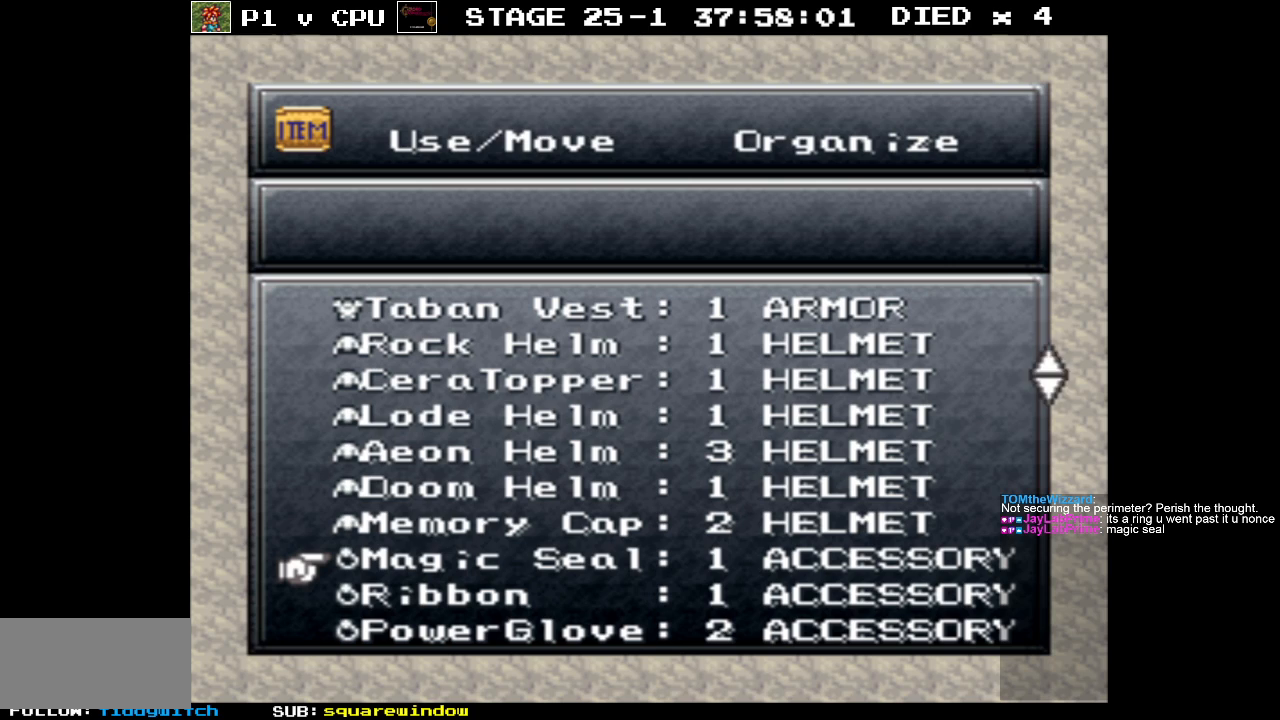
{"buttons": ["DPAD_UP"], "events": [[100, "DPAD_DOWN", "down"], [217, "DPAD_DOWN", "up"], [433, "DPAD_UP", "down"]]}
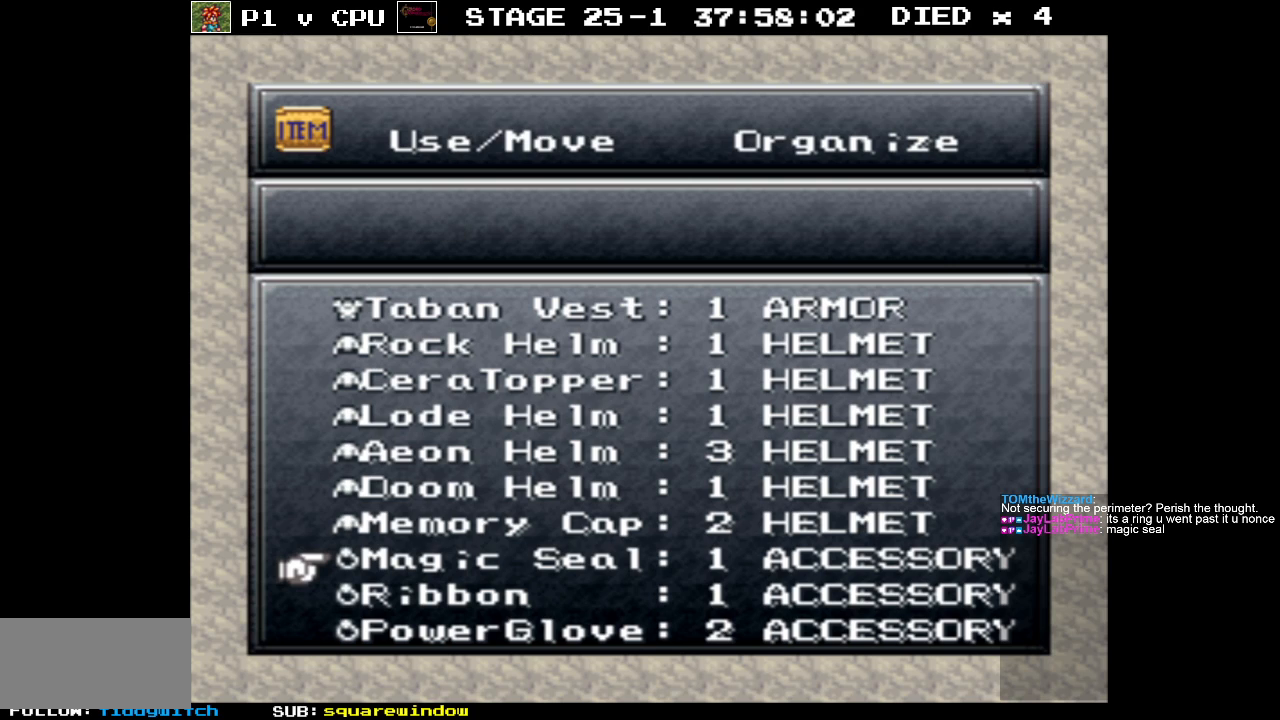
{"buttons": [], "events": [[17, "DPAD_UP", "up"]]}
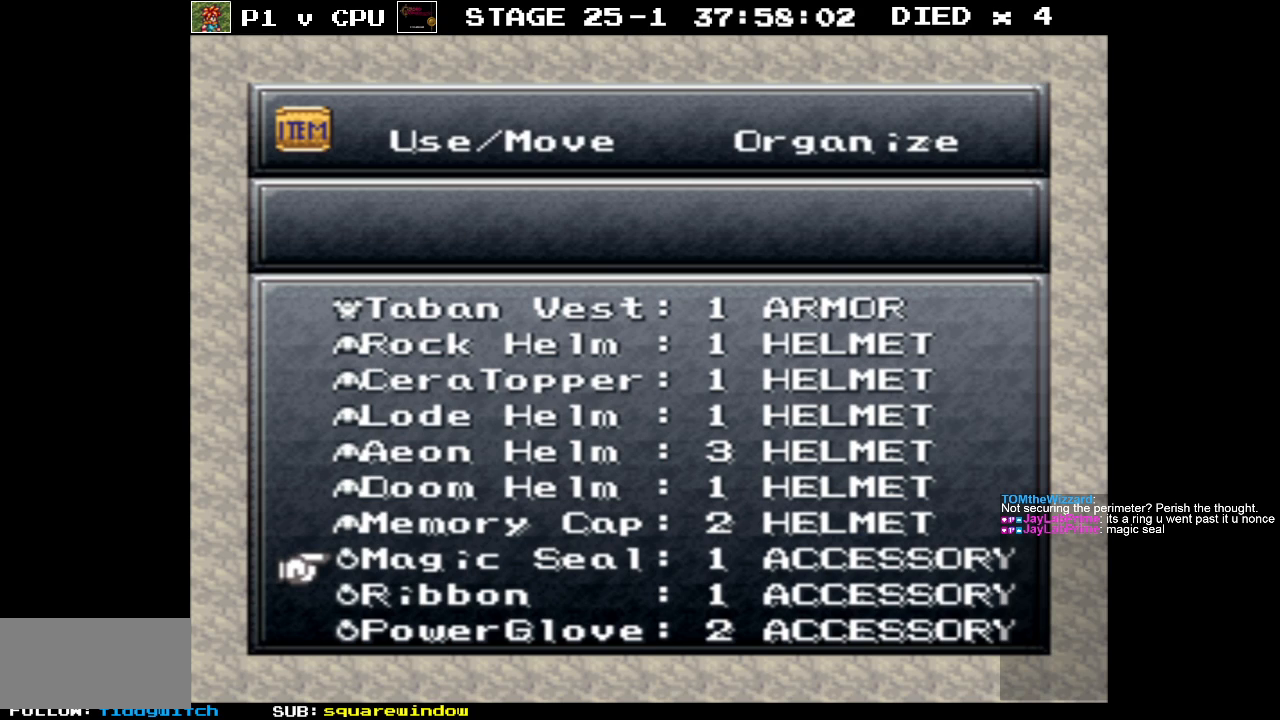
{"buttons": [], "events": [[383, "DPAD_UP", "down"], [450, "DPAD_UP", "up"]]}
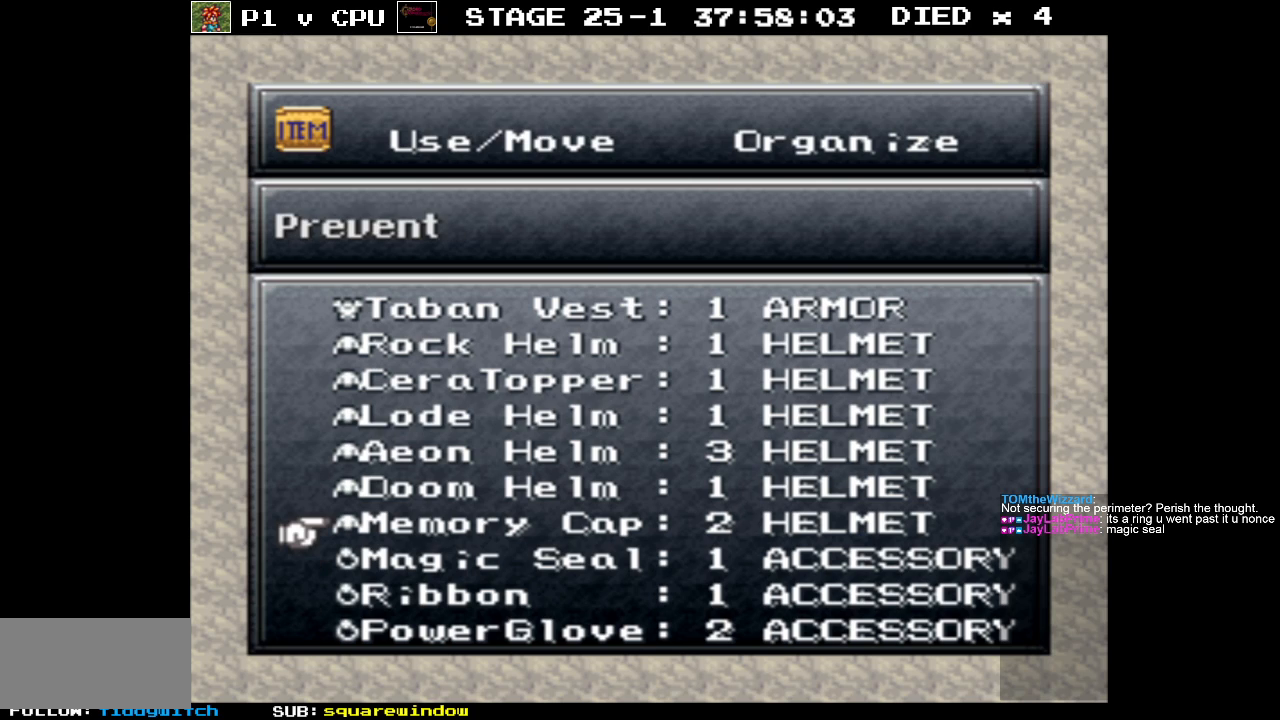
{"buttons": ["DPAD_DOWN"], "events": [[433, "DPAD_DOWN", "down"]]}
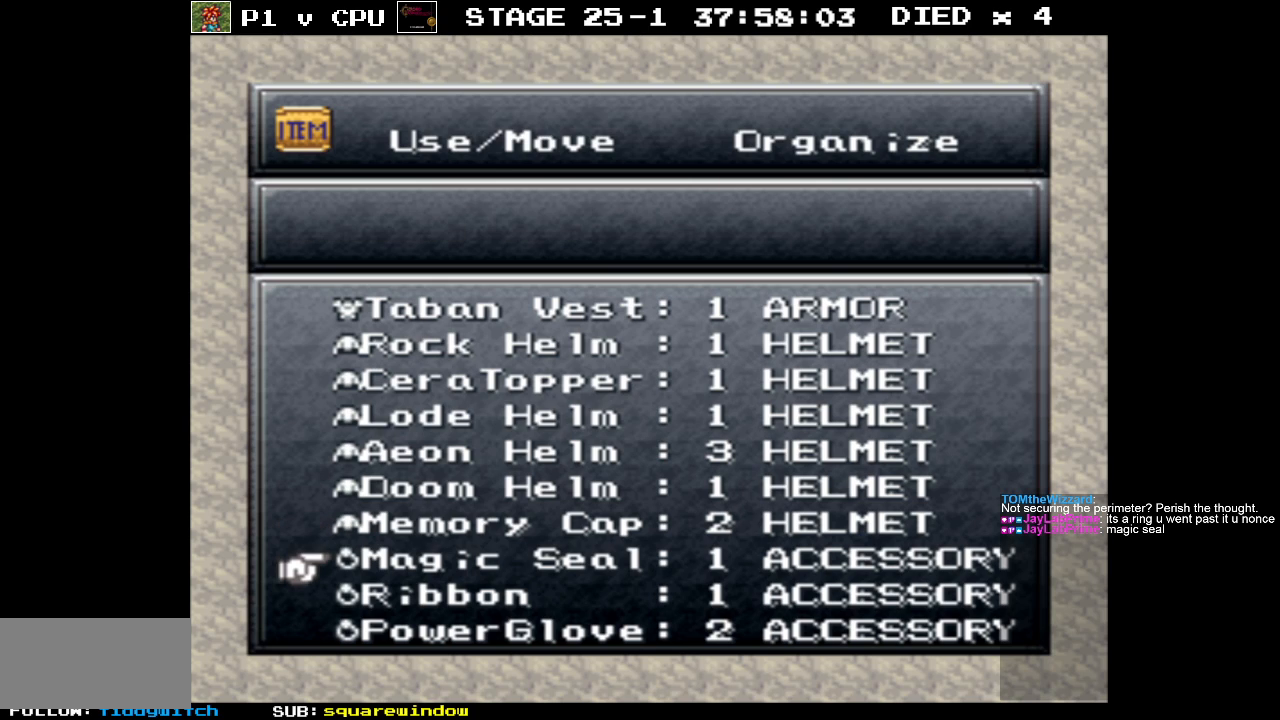
{"buttons": ["DPAD_RIGHT"], "events": [[50, "DPAD_DOWN", "up"], [300, "B", "down"], [400, "B", "up"], [483, "DPAD_RIGHT", "down"]]}
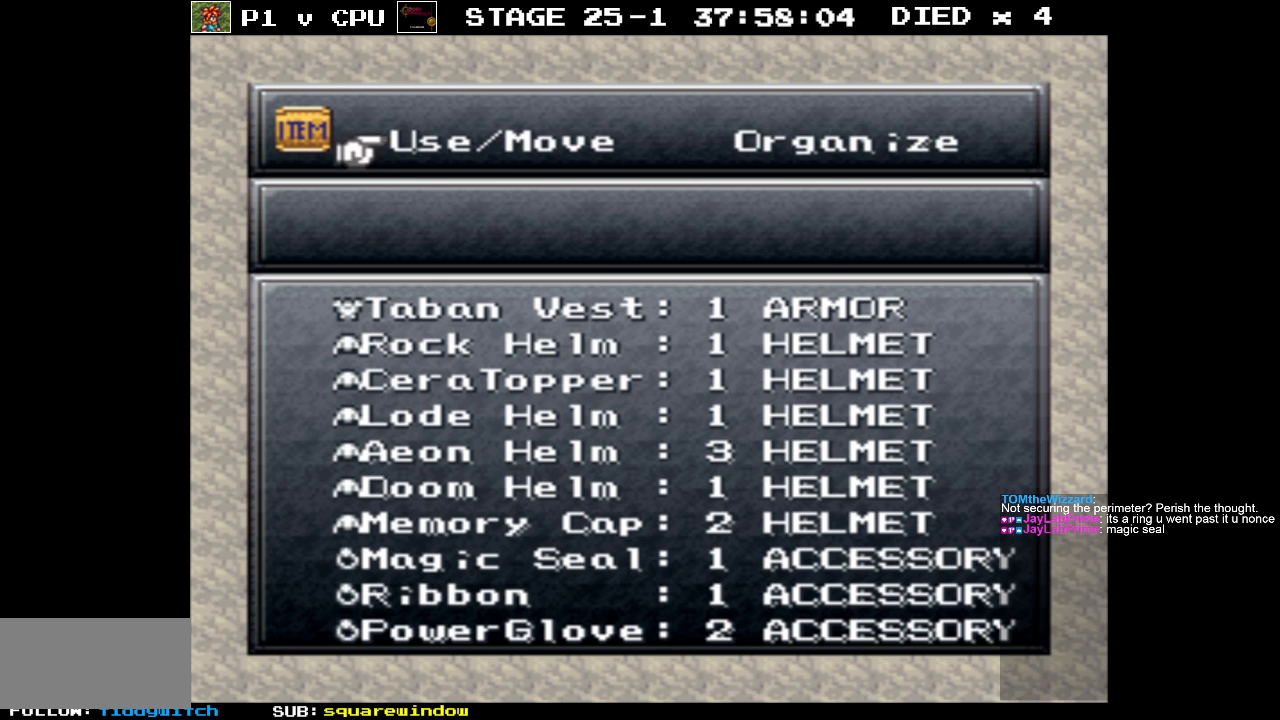
{"buttons": [], "events": [[83, "DPAD_RIGHT", "up"], [150, "A", "down"], [233, "A", "up"]]}
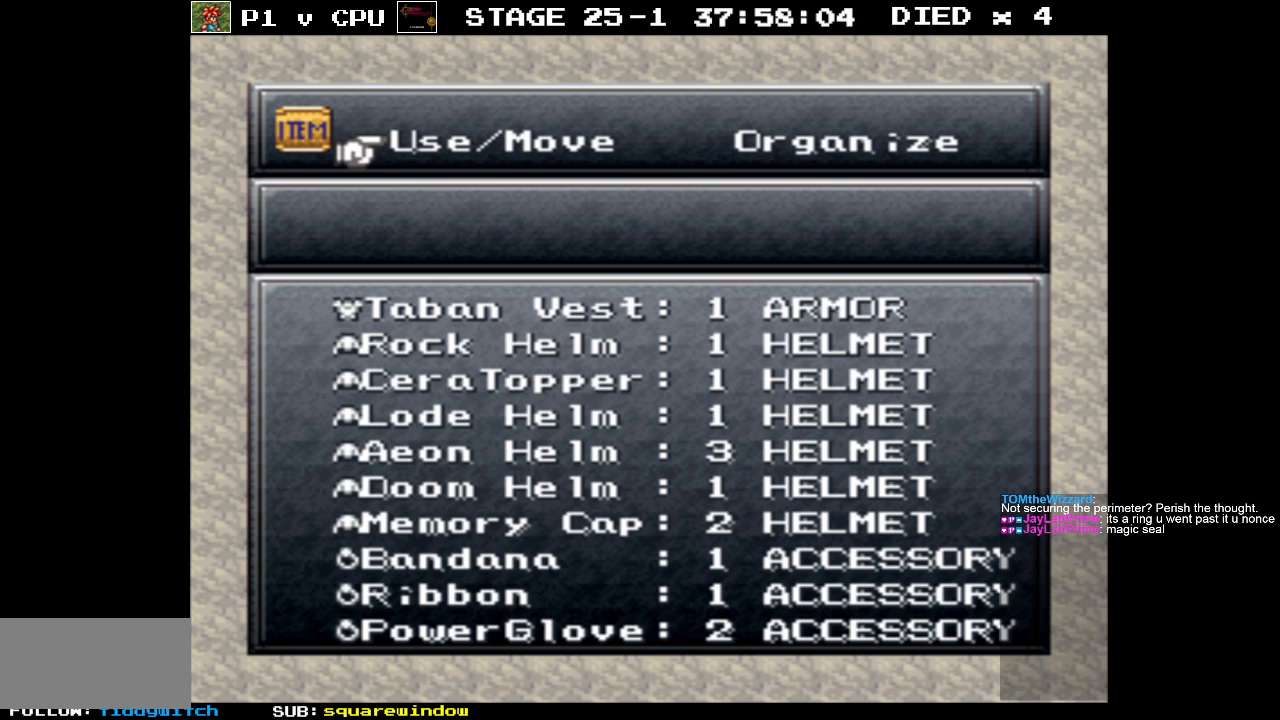
{"buttons": [], "events": [[17, "B", "down"], [100, "B", "up"]]}
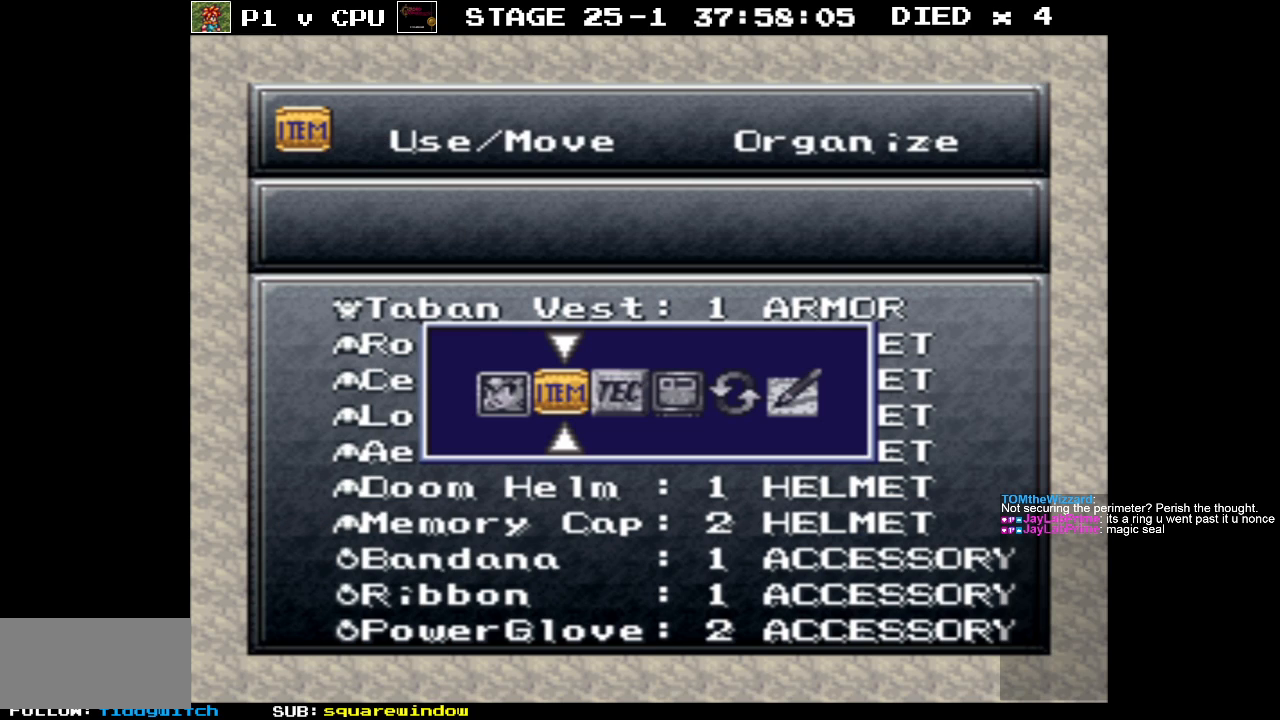
{"buttons": [], "events": []}
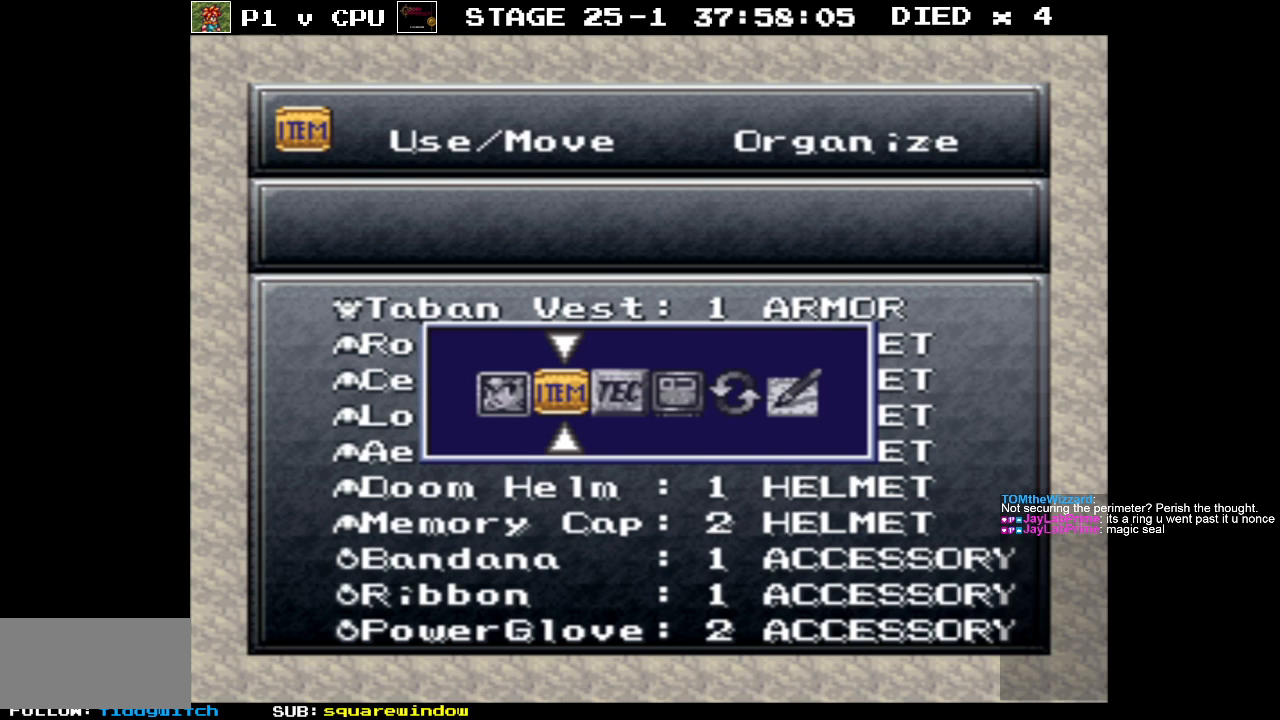
{"buttons": [], "events": [[33, "DPAD_LEFT", "down"], [100, "DPAD_LEFT", "up"]]}
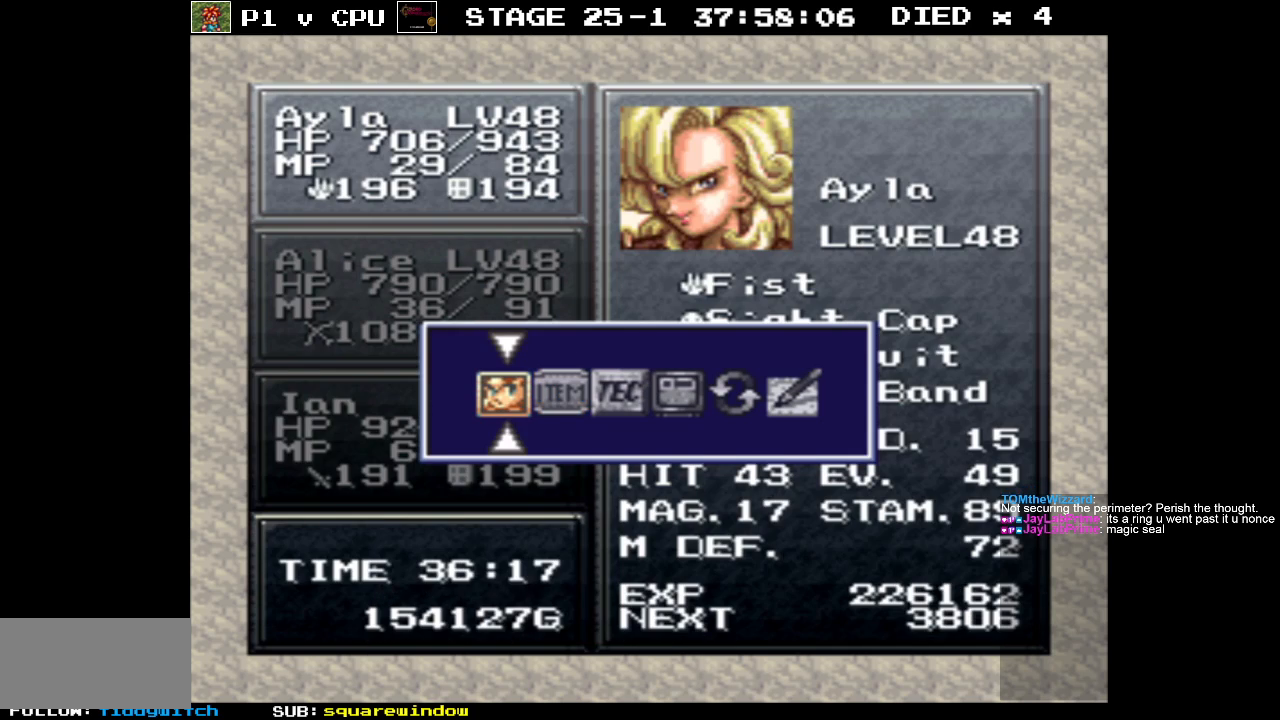
{"buttons": [], "events": [[100, "A", "down"], [200, "A", "up"]]}